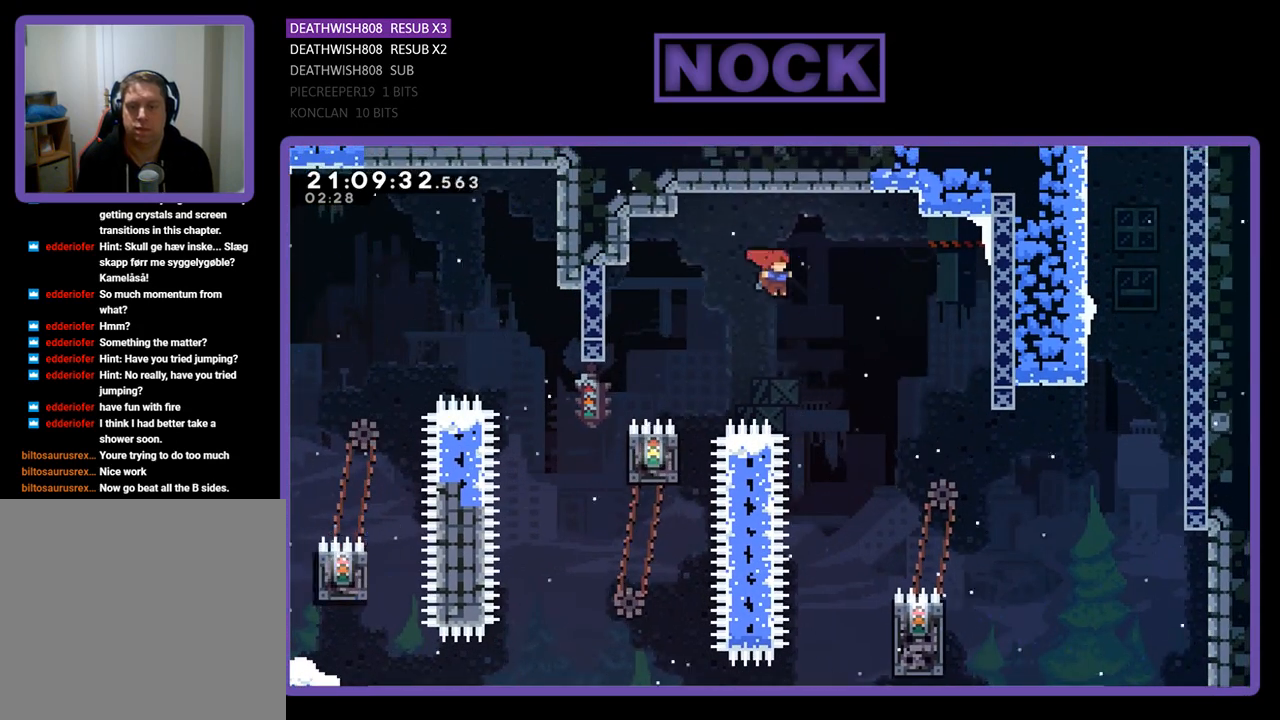
Gameplay with a controller (PlayStation layout); each line is a JSON object with the inputs held at the frame after it. "events" lists button and stick changes between this image and that frame as [ms after this image, input, new state], when the widget could be followed in between.
{"buttons": ["R2"], "left_stick": "center", "right_stick": "center", "events": [[233, "CROSS", "up"], [233, "DPAD_RIGHT", "up"]]}
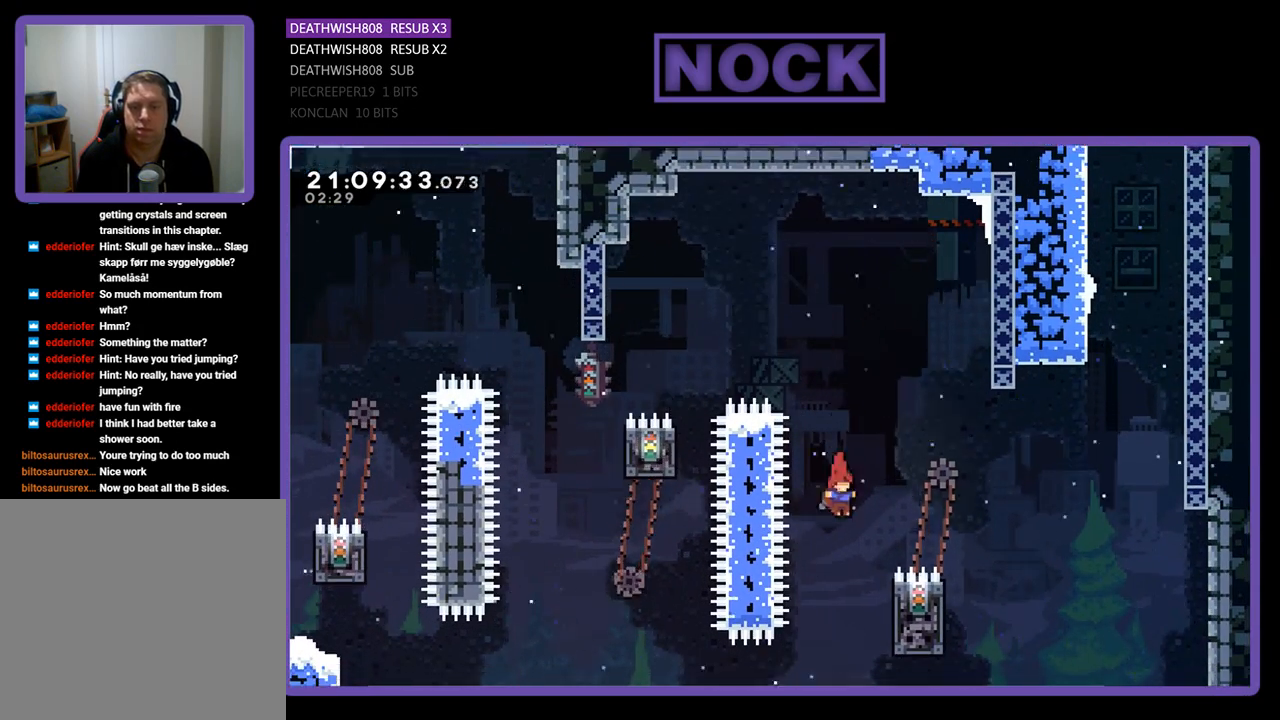
{"buttons": ["R2", "DPAD_UP", "DPAD_RIGHT"], "left_stick": "center", "right_stick": "center", "events": [[33, "DPAD_RIGHT", "down"], [333, "DPAD_UP", "down"]]}
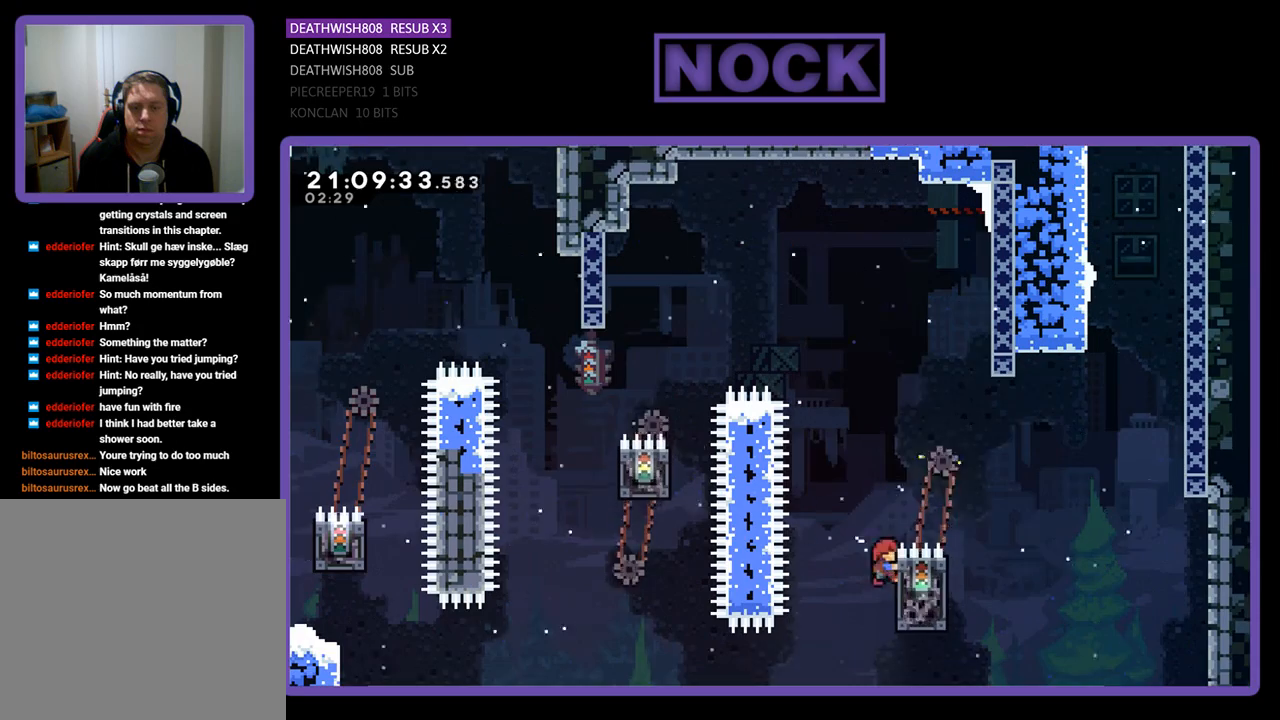
{"buttons": ["R2"], "left_stick": "center", "right_stick": "center", "events": [[100, "DPAD_RIGHT", "up"], [100, "DPAD_UP", "up"]]}
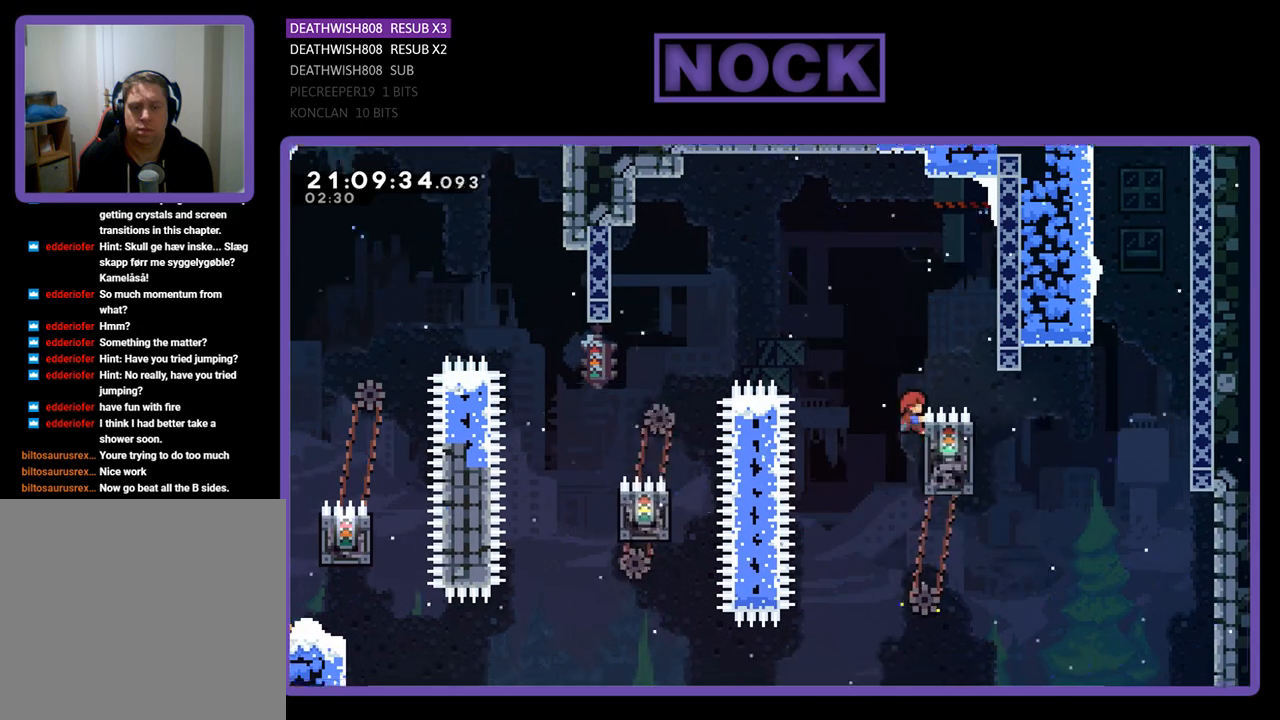
{"buttons": ["R2", "DPAD_RIGHT"], "left_stick": "center", "right_stick": "center", "events": [[67, "DPAD_RIGHT", "down"], [200, "CROSS", "down"], [467, "CROSS", "up"]]}
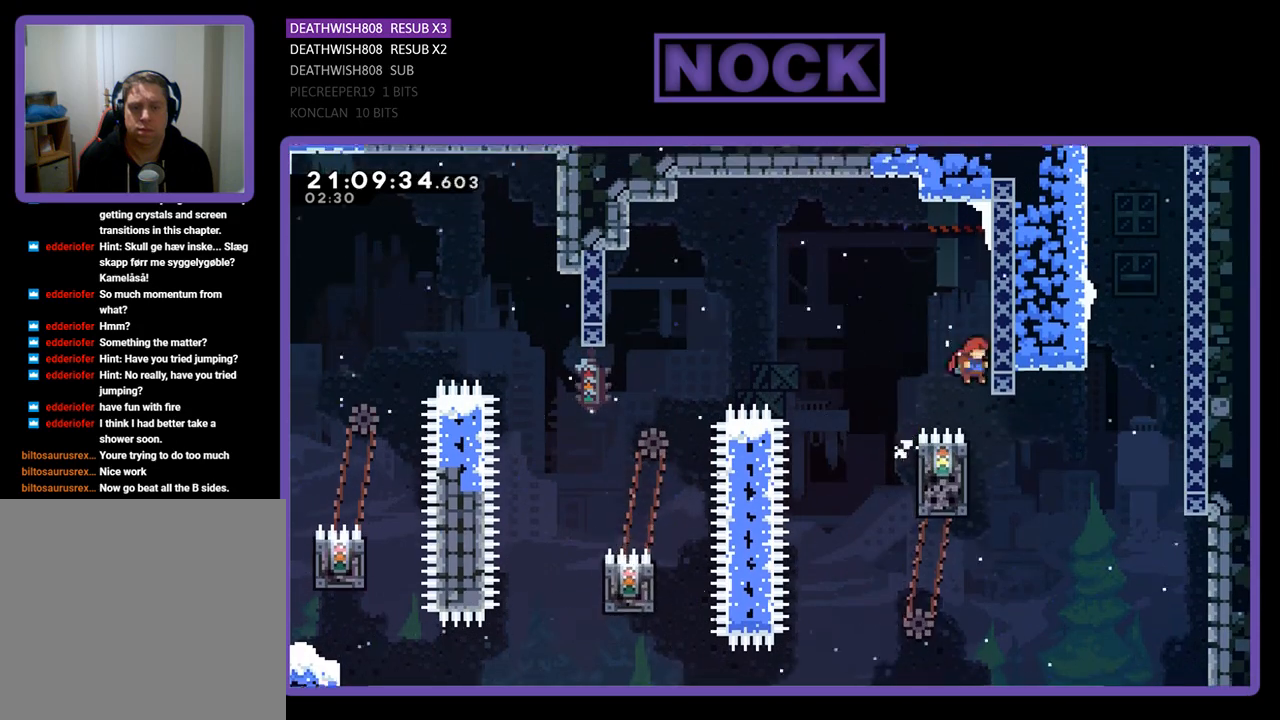
{"buttons": ["R2", "DPAD_UP", "DPAD_RIGHT"], "left_stick": "center", "right_stick": "center", "events": [[167, "DPAD_RIGHT", "up"], [300, "DPAD_RIGHT", "down"], [300, "DPAD_UP", "down"]]}
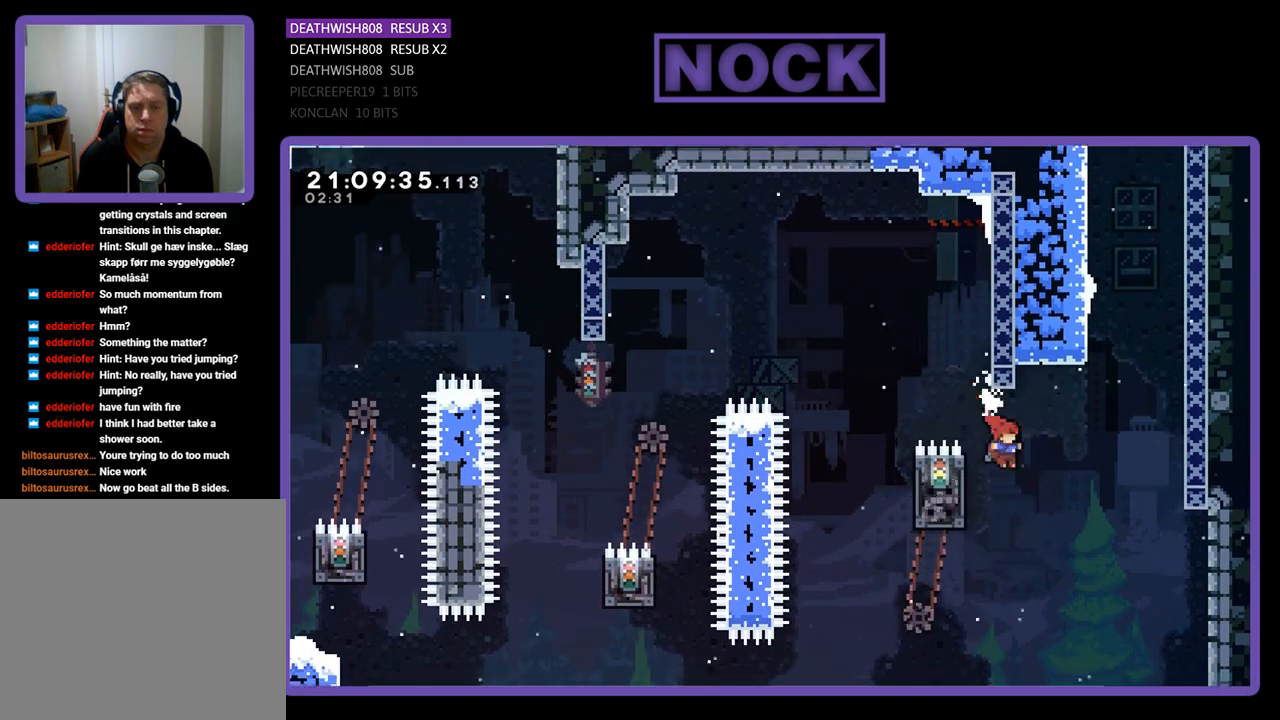
{"buttons": ["CIRCLE", "R2", "DPAD_UP", "DPAD_RIGHT"], "left_stick": "center", "right_stick": "center", "events": [[133, "CIRCLE", "down"]]}
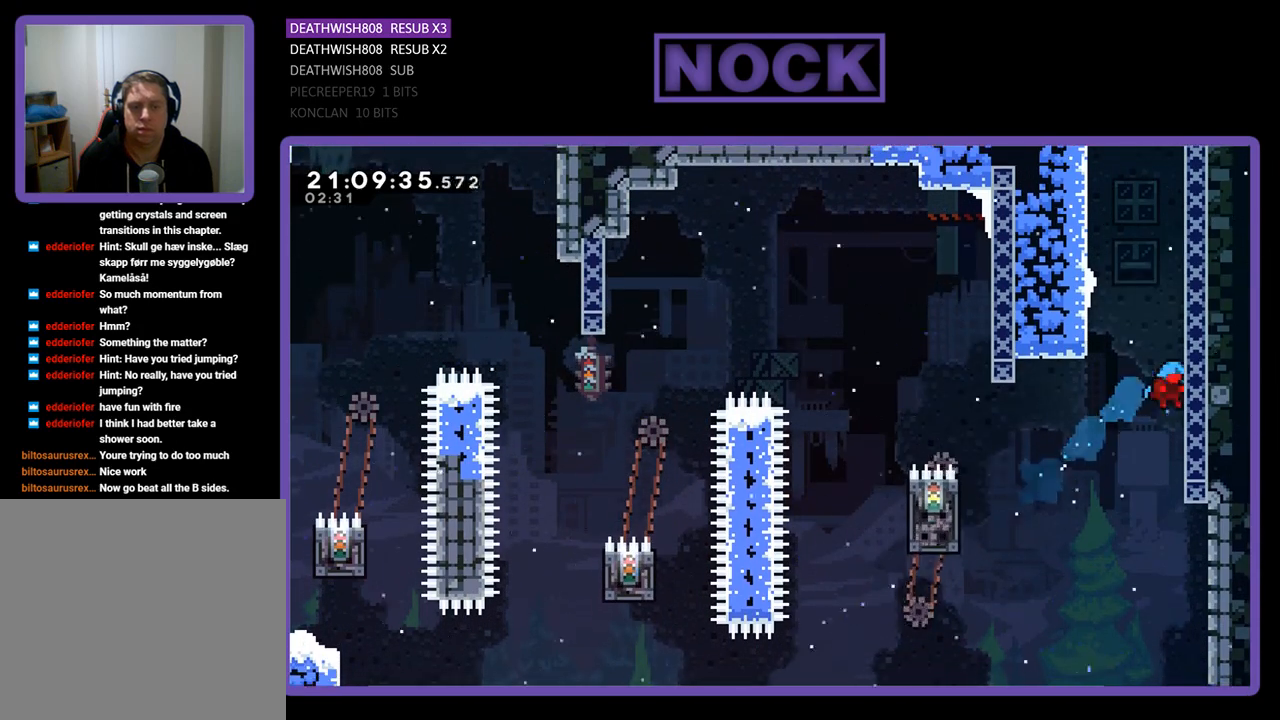
{"buttons": ["CROSS", "R2", "DPAD_UP", "DPAD_LEFT"], "left_stick": "center", "right_stick": "center", "events": [[133, "CIRCLE", "up"], [200, "CROSS", "down"], [433, "DPAD_RIGHT", "up"], [467, "DPAD_LEFT", "down"]]}
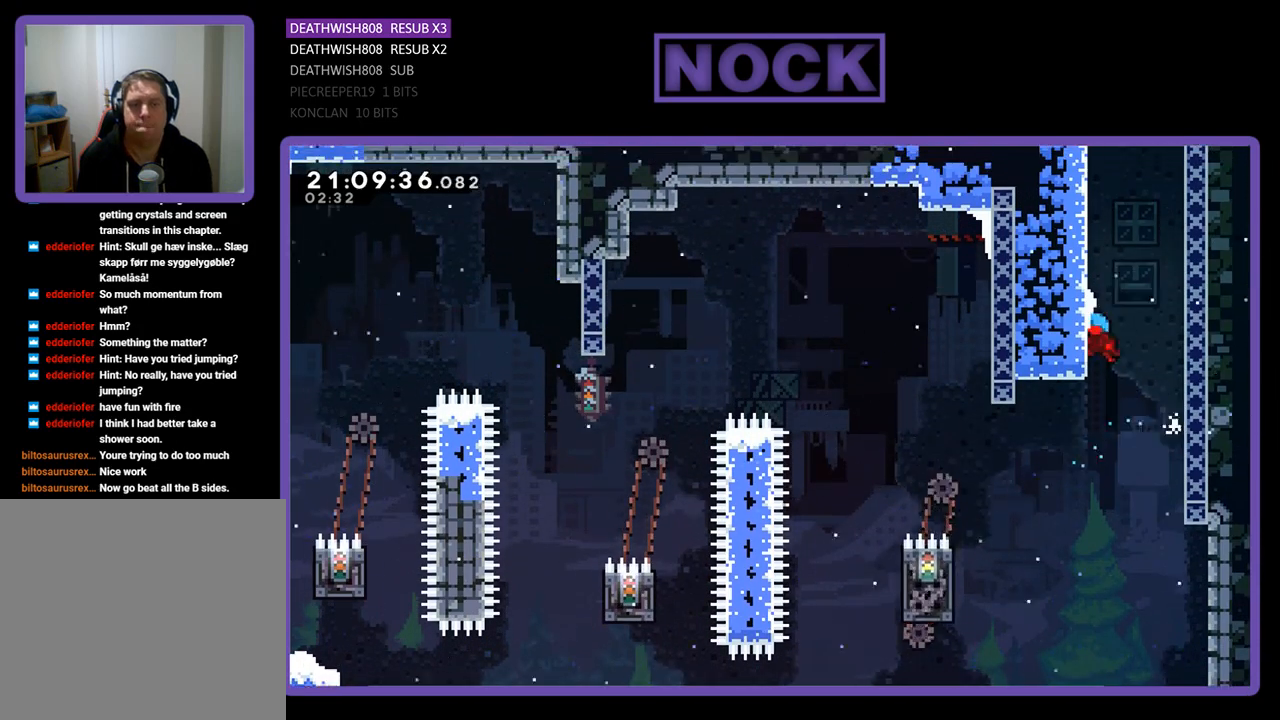
{"buttons": ["DPAD_RIGHT"], "left_stick": "center", "right_stick": "center", "events": [[67, "CROSS", "up"], [67, "R2", "up"], [133, "CROSS", "down"], [167, "DPAD_LEFT", "up"], [200, "DPAD_RIGHT", "down"], [267, "CROSS", "up"], [300, "DPAD_UP", "up"], [333, "CROSS", "down"], [500, "CROSS", "up"]]}
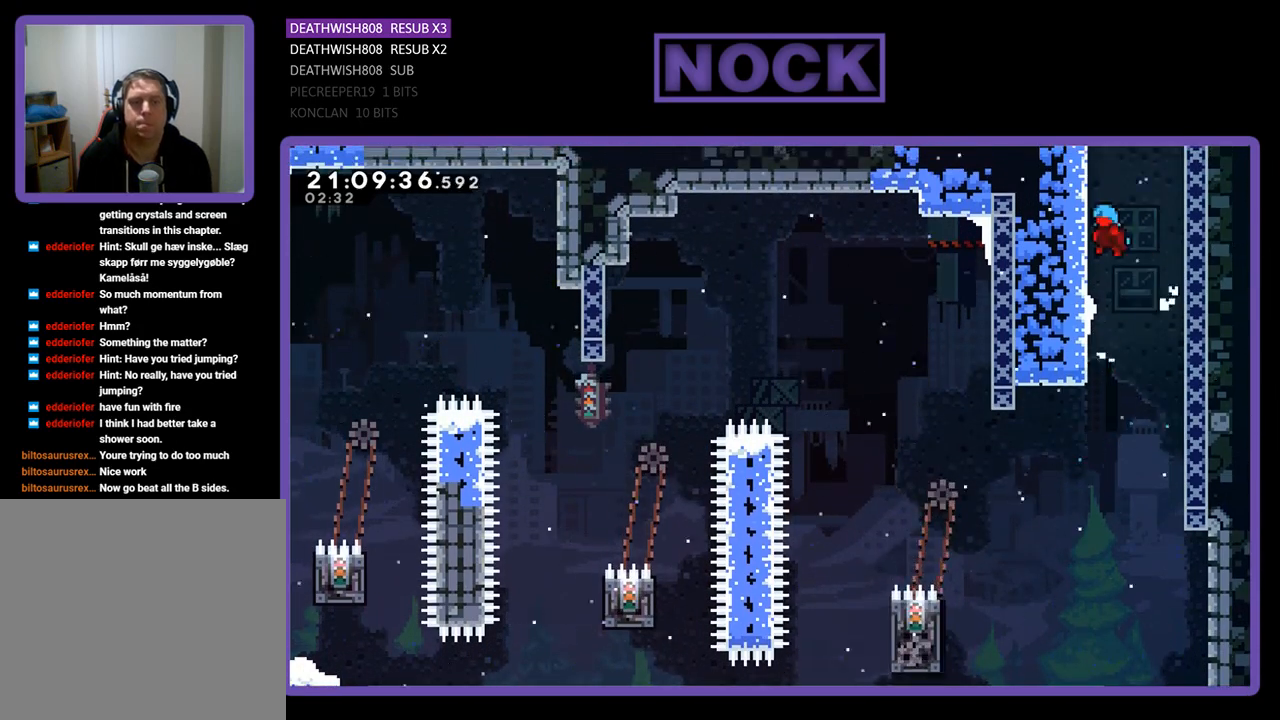
{"buttons": ["CROSS", "DPAD_RIGHT"], "left_stick": "center", "right_stick": "center", "events": [[67, "CROSS", "down"], [200, "CROSS", "up"], [267, "CROSS", "down"], [400, "CROSS", "up"], [467, "CROSS", "down"]]}
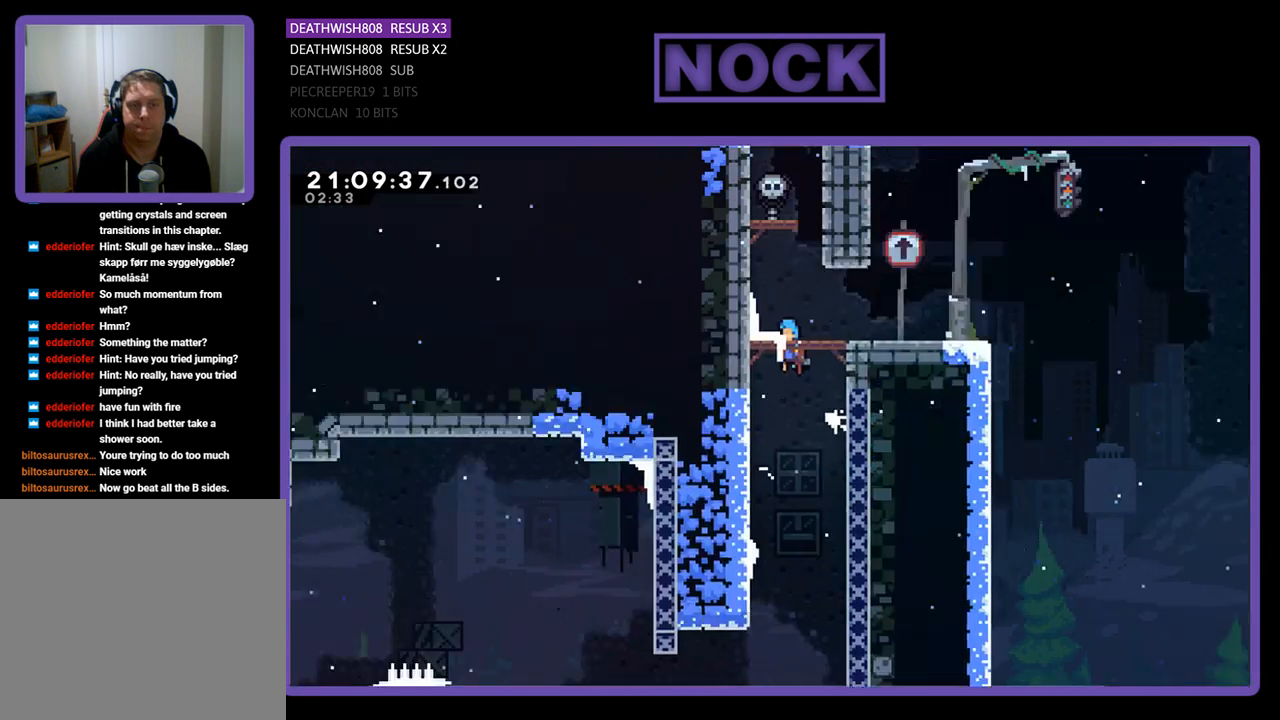
{"buttons": ["CROSS", "DPAD_RIGHT"], "left_stick": "center", "right_stick": "center", "events": [[100, "CROSS", "up"], [167, "CROSS", "down"]]}
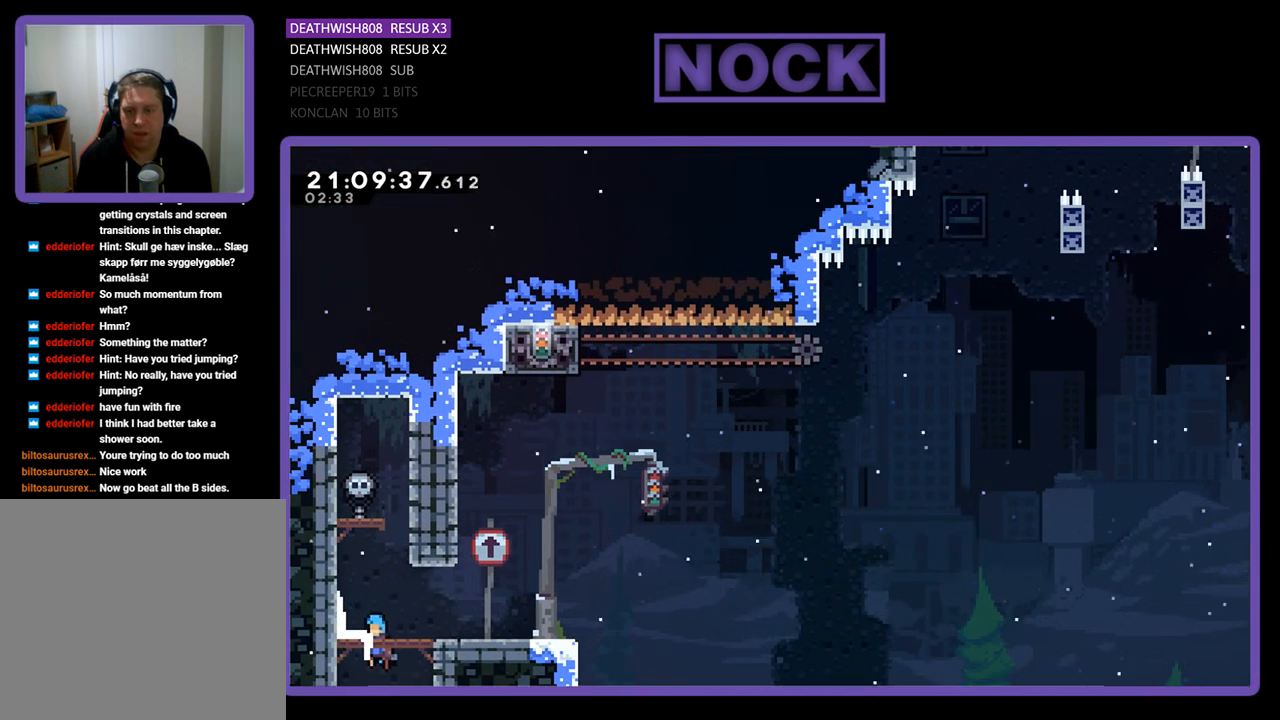
{"buttons": [], "left_stick": "center", "right_stick": "center", "events": [[67, "CROSS", "up"], [300, "DPAD_RIGHT", "up"]]}
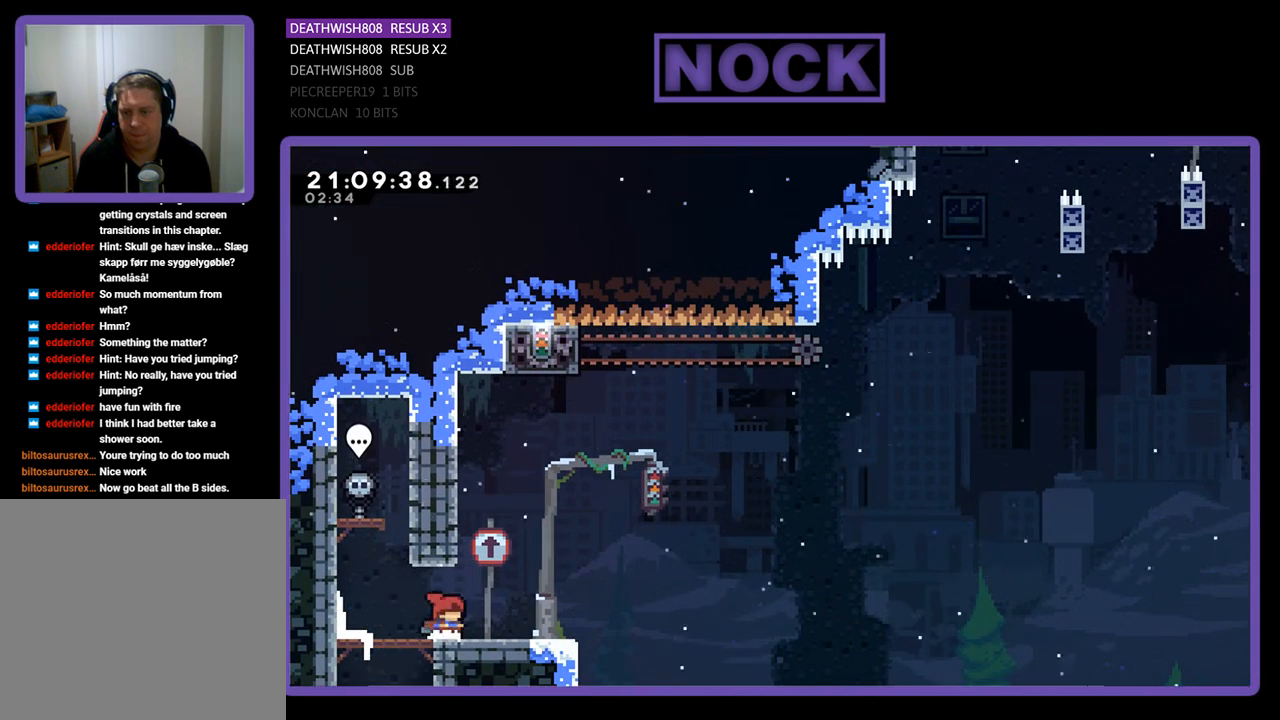
{"buttons": ["R2", "DPAD_LEFT"], "left_stick": "center", "right_stick": "center", "events": [[333, "DPAD_LEFT", "down"], [433, "R2", "down"]]}
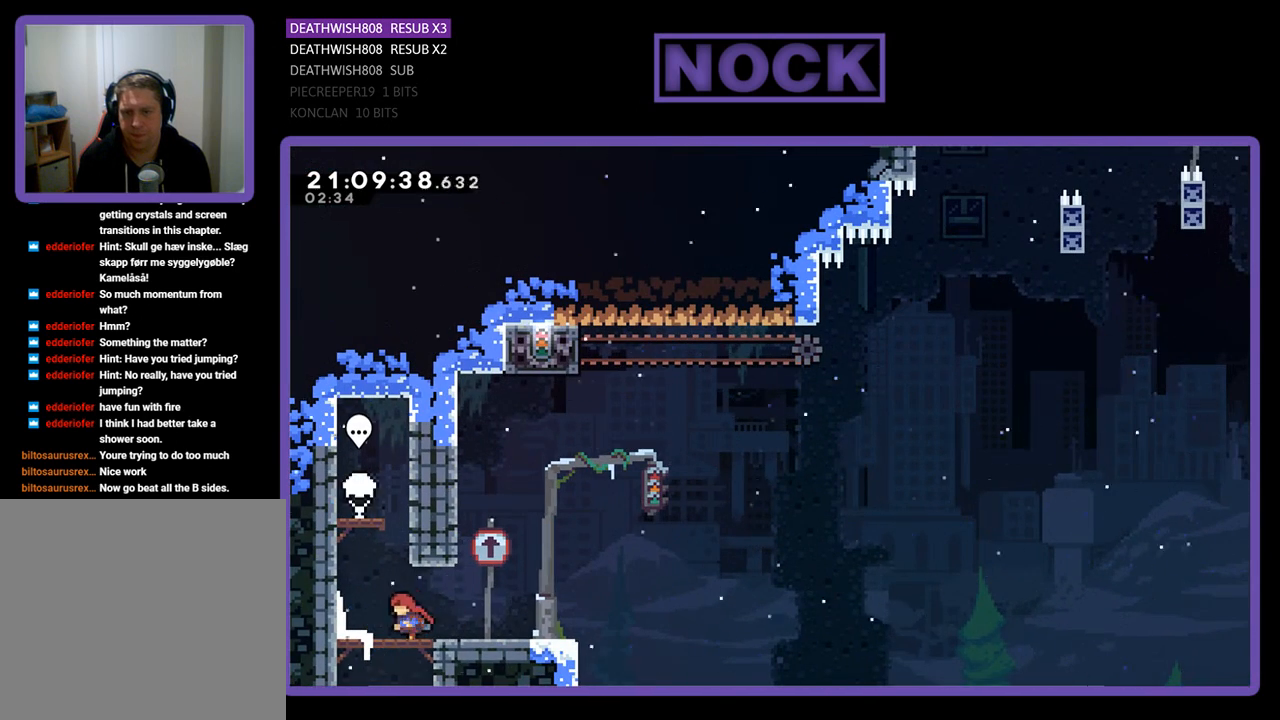
{"buttons": ["R2", "DPAD_RIGHT"], "left_stick": "center", "right_stick": "center", "events": [[33, "DPAD_LEFT", "up"], [200, "DPAD_RIGHT", "down"]]}
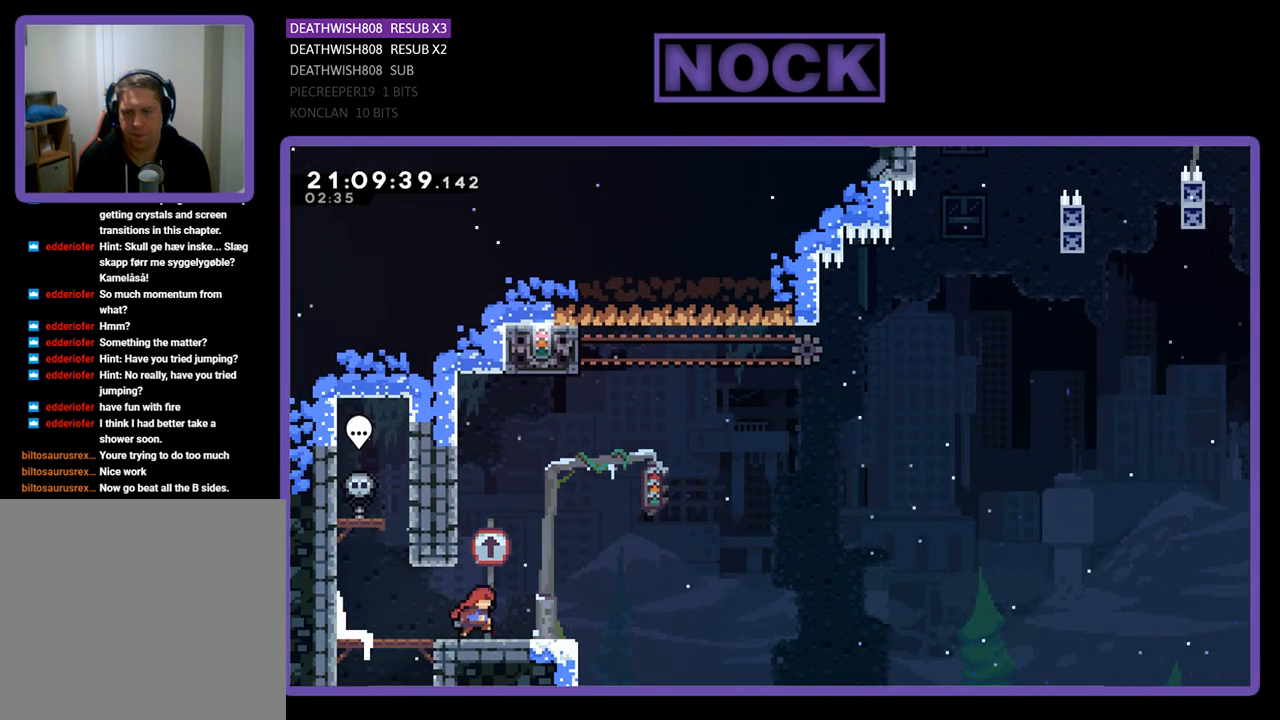
{"buttons": ["R2", "DPAD_LEFT"], "left_stick": "center", "right_stick": "center", "events": [[67, "DPAD_RIGHT", "up"], [500, "DPAD_LEFT", "down"]]}
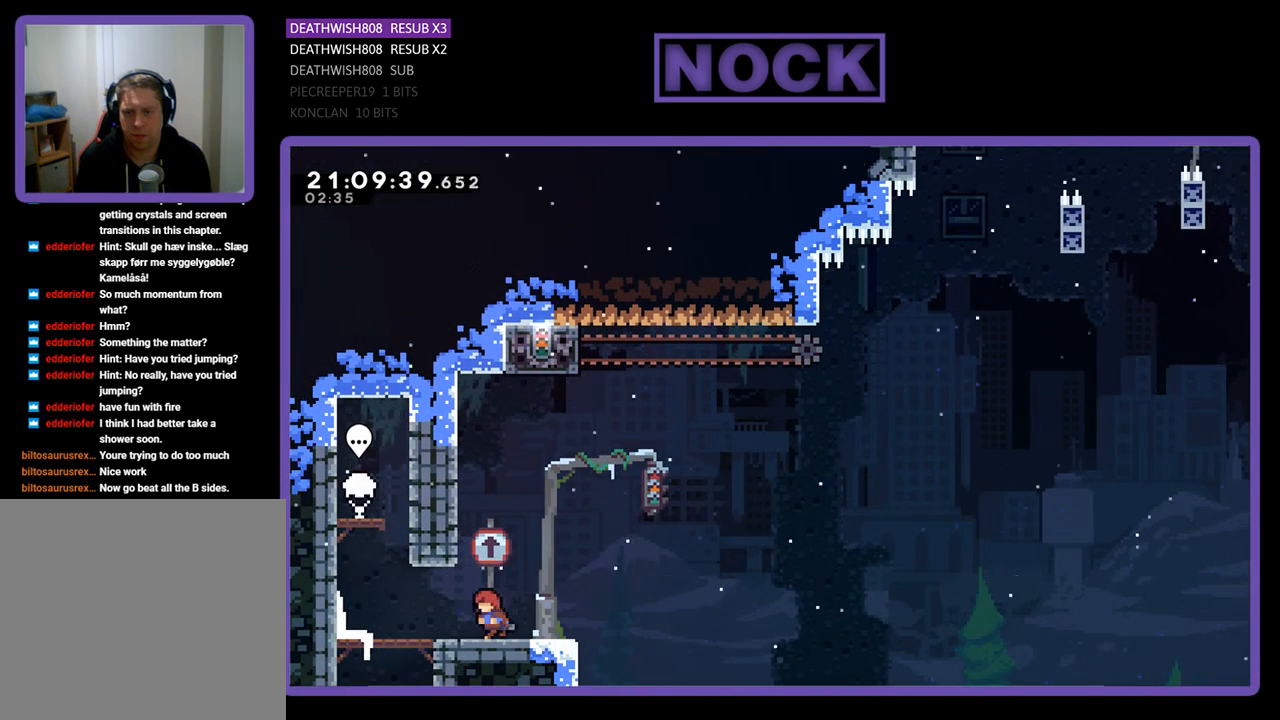
{"buttons": ["R2"], "left_stick": "center", "right_stick": "center", "events": [[133, "DPAD_LEFT", "up"], [367, "DPAD_RIGHT", "down"], [467, "DPAD_RIGHT", "up"]]}
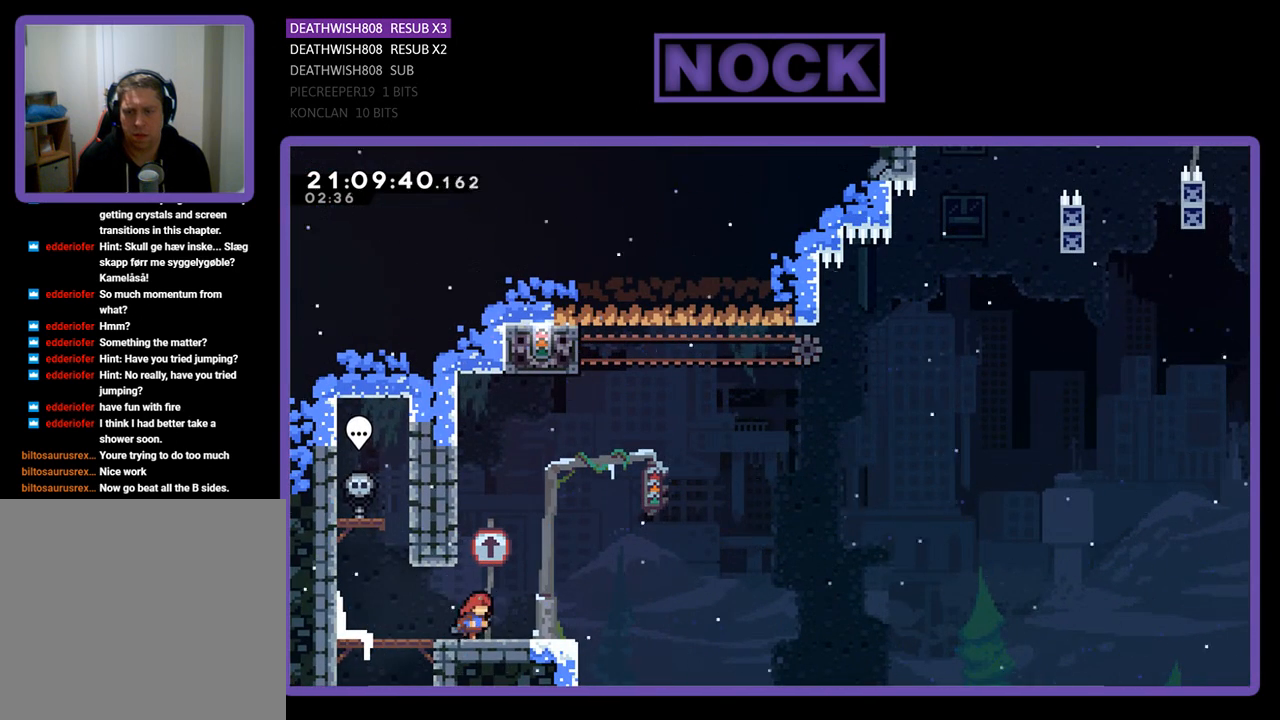
{"buttons": ["R2", "DPAD_LEFT"], "left_stick": "center", "right_stick": "center", "events": [[467, "DPAD_LEFT", "down"]]}
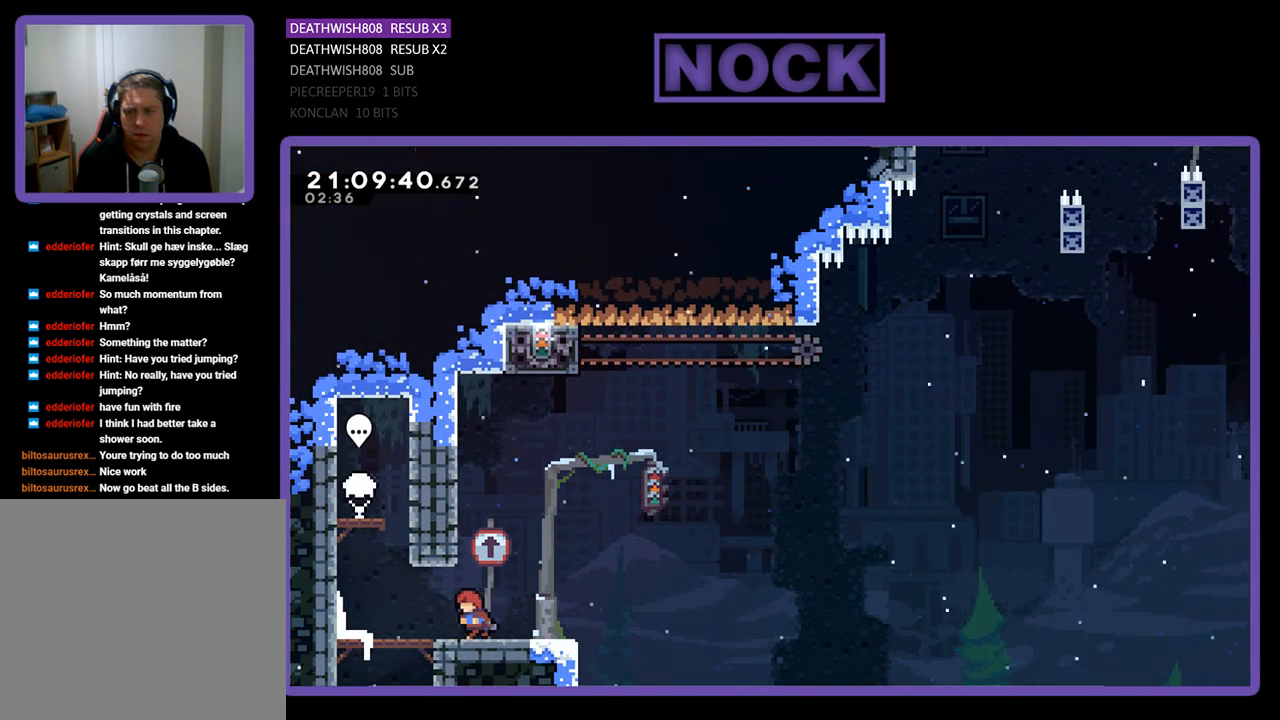
{"buttons": ["R2"], "left_stick": "center", "right_stick": "center", "events": [[33, "DPAD_LEFT", "up"]]}
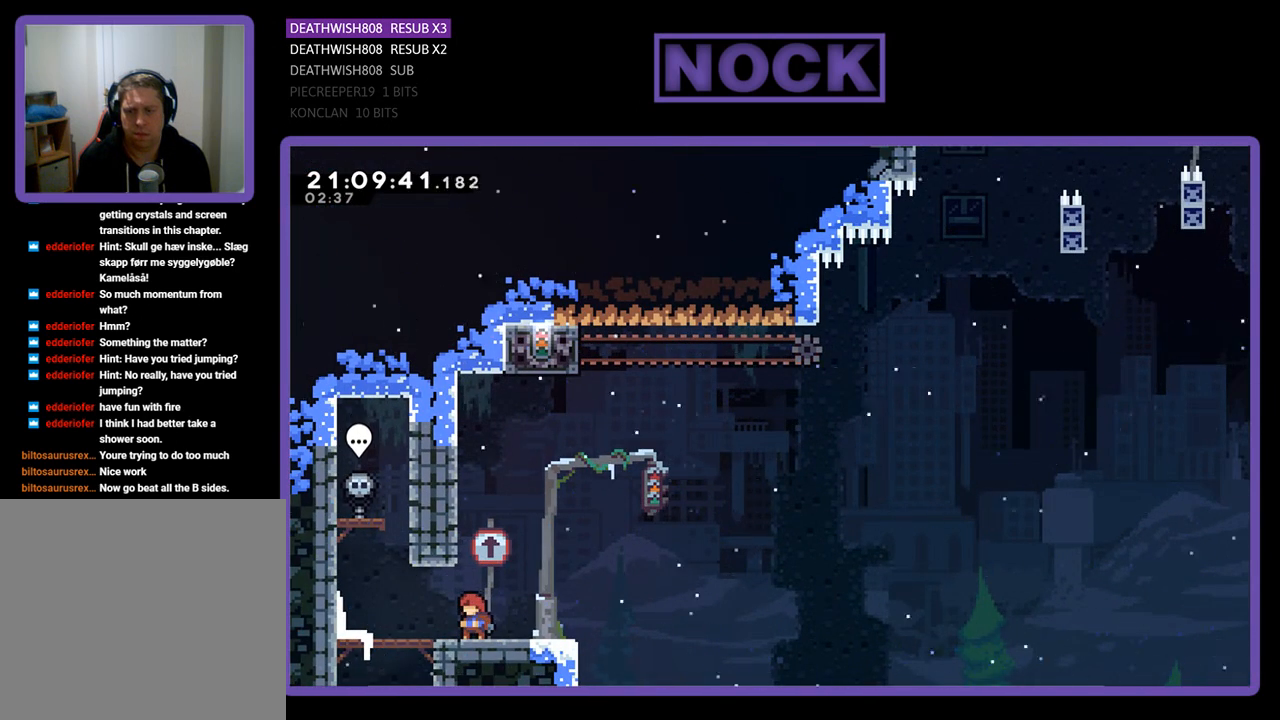
{"buttons": ["R2"], "left_stick": "center", "right_stick": "center", "events": [[167, "DPAD_LEFT", "down"], [200, "DPAD_LEFT", "up"]]}
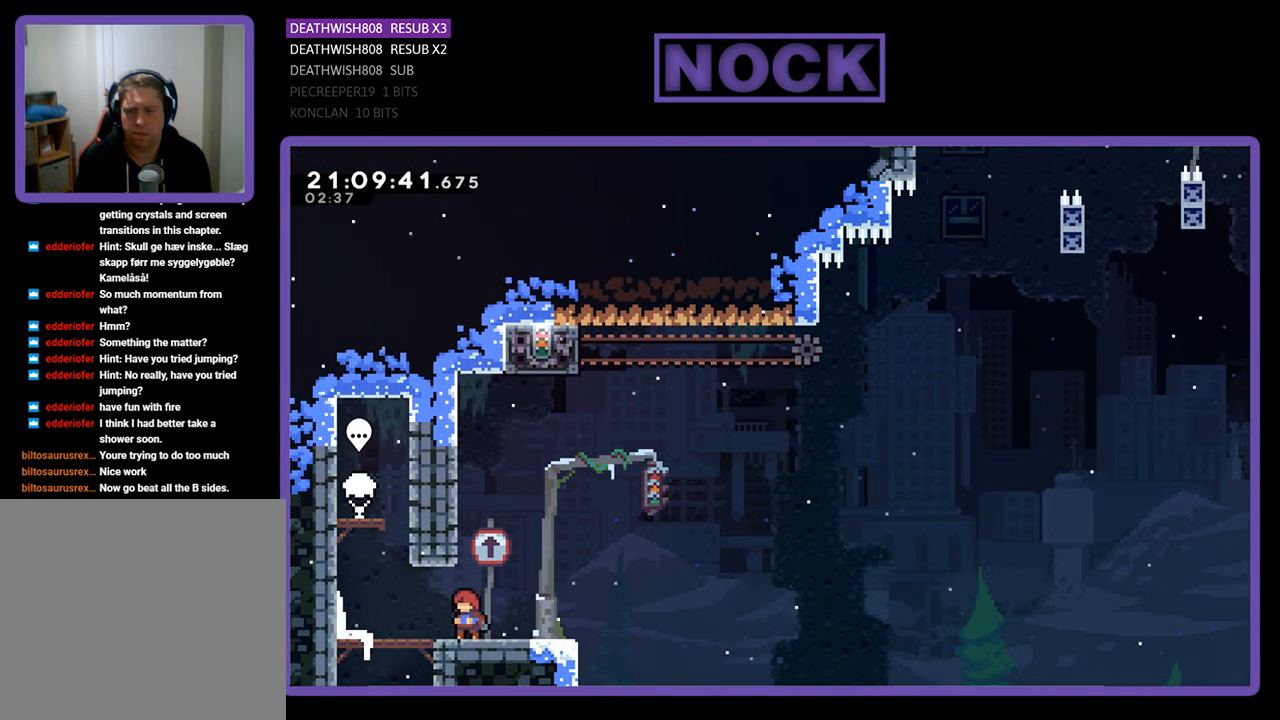
{"buttons": ["R2", "DPAD_UP"], "left_stick": "center", "right_stick": "center", "events": [[100, "CROSS", "down"], [200, "DPAD_UP", "down"], [233, "CROSS", "up"], [333, "CIRCLE", "down"], [500, "CIRCLE", "up"]]}
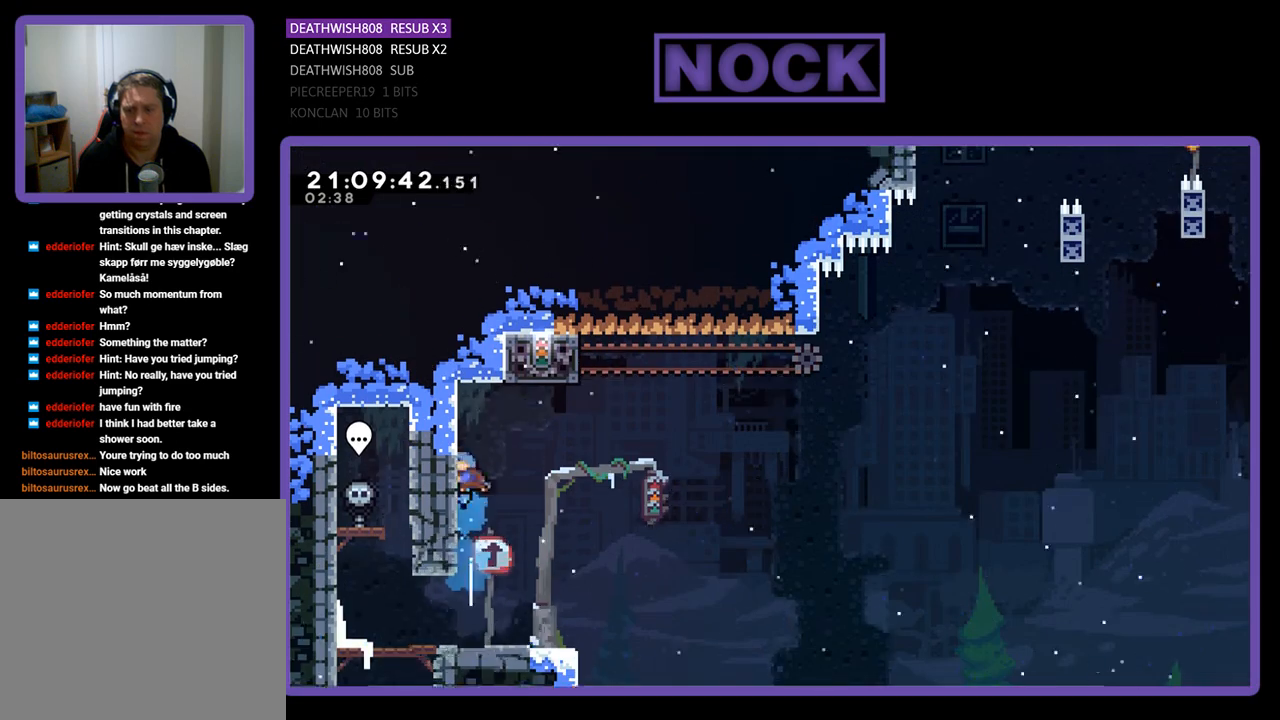
{"buttons": ["CROSS", "R2", "DPAD_UP", "DPAD_LEFT"], "left_stick": "center", "right_stick": "center", "events": [[33, "CROSS", "down"], [33, "DPAD_RIGHT", "down"], [333, "DPAD_RIGHT", "up"], [367, "DPAD_LEFT", "down"]]}
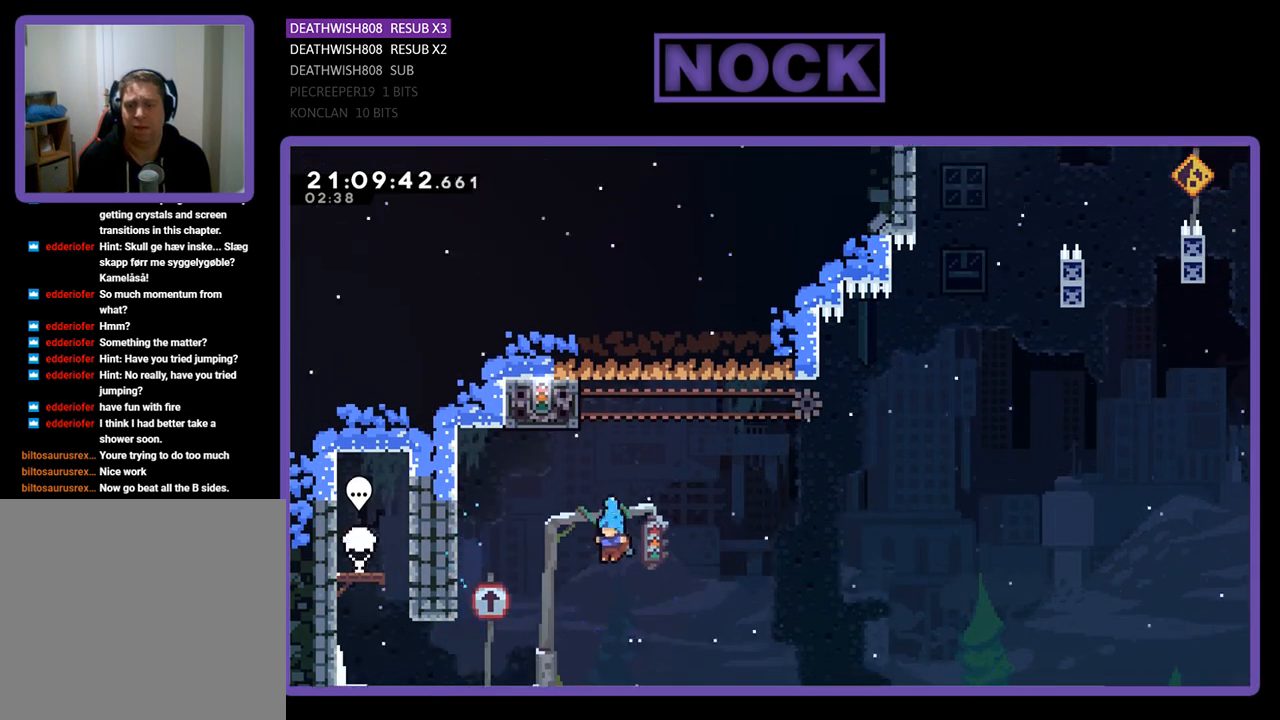
{"buttons": ["R2"], "left_stick": "center", "right_stick": "center", "events": [[300, "CROSS", "up"], [300, "DPAD_LEFT", "up"], [300, "DPAD_UP", "up"]]}
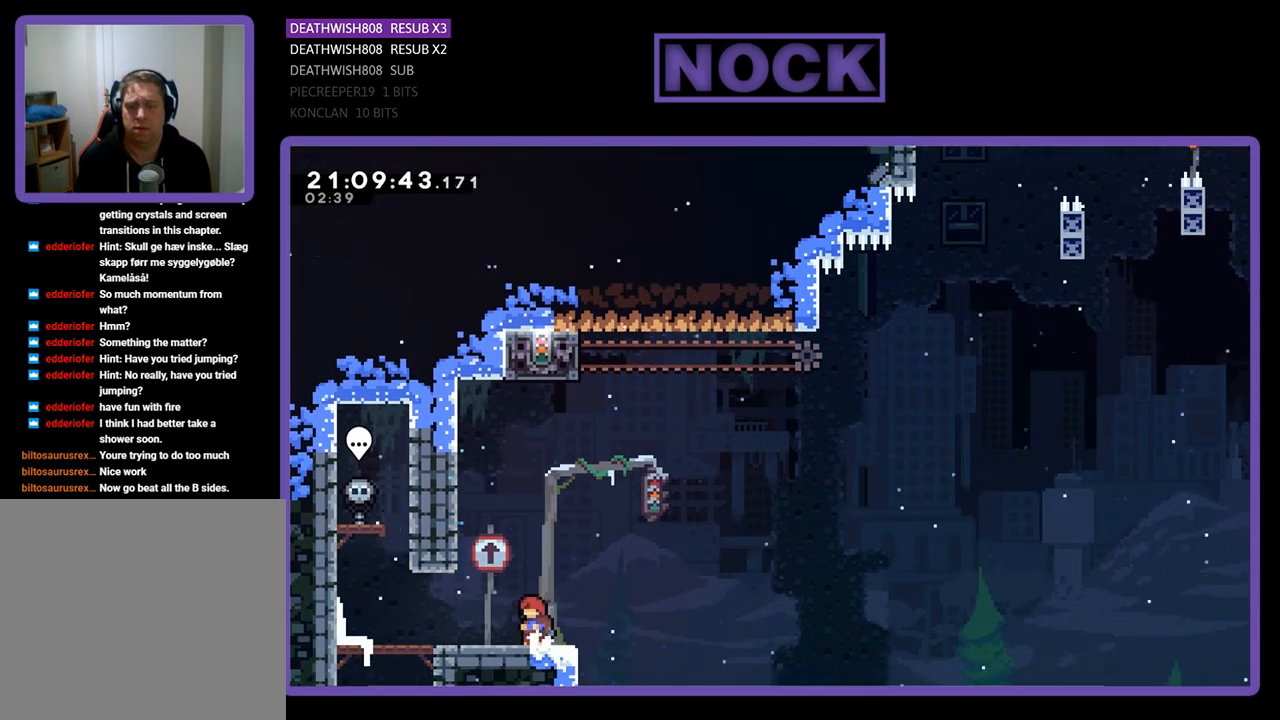
{"buttons": ["R2", "DPAD_UP"], "left_stick": "center", "right_stick": "center", "events": [[267, "DPAD_RIGHT", "down"], [333, "CROSS", "down"], [367, "DPAD_UP", "down"], [433, "DPAD_RIGHT", "up"], [500, "CROSS", "up"]]}
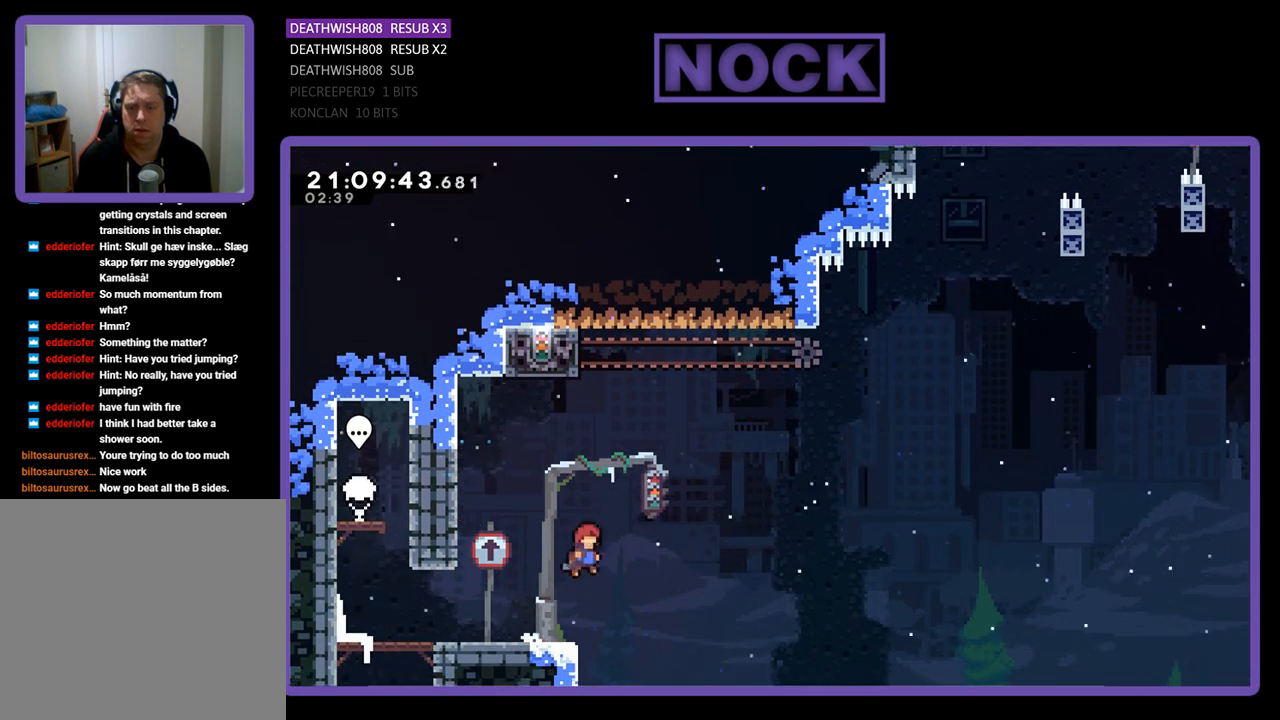
{"buttons": ["CIRCLE", "R2", "DPAD_UP", "DPAD_LEFT"], "left_stick": "center", "right_stick": "center", "events": [[67, "CIRCLE", "down"], [367, "DPAD_LEFT", "down"]]}
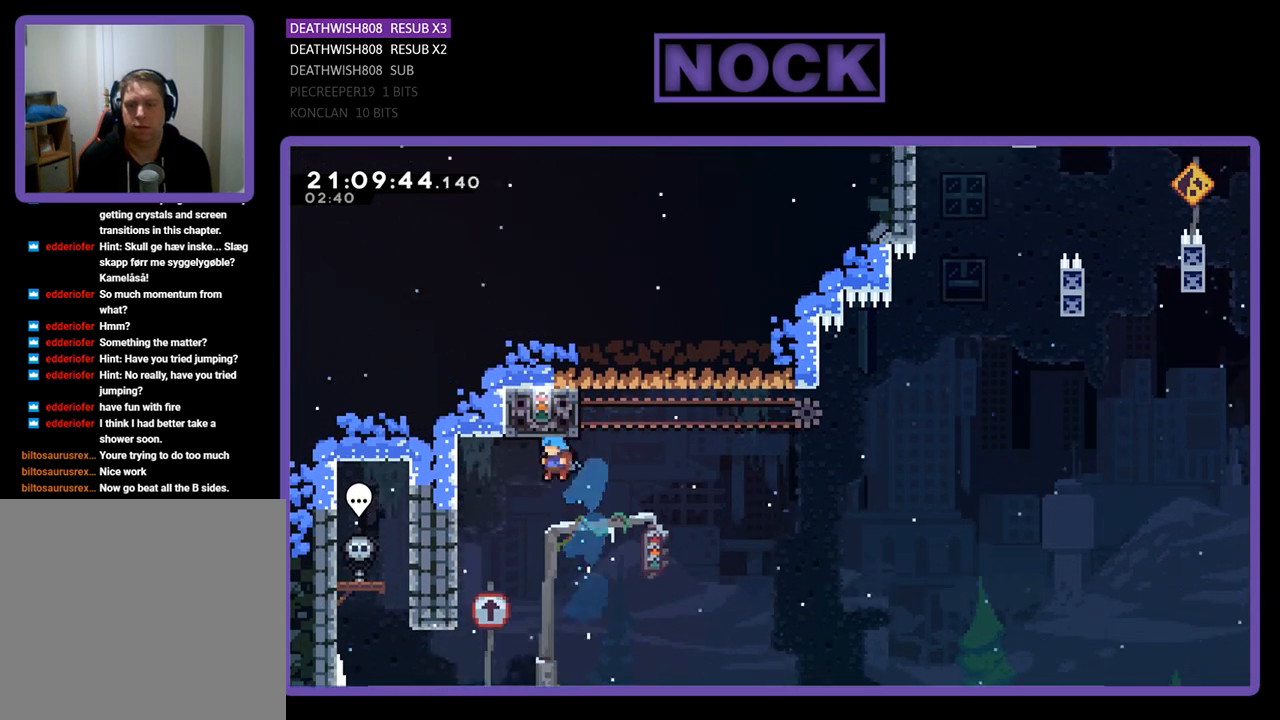
{"buttons": ["R2"], "left_stick": "center", "right_stick": "center", "events": [[167, "CIRCLE", "up"], [167, "DPAD_LEFT", "up"], [300, "DPAD_UP", "up"]]}
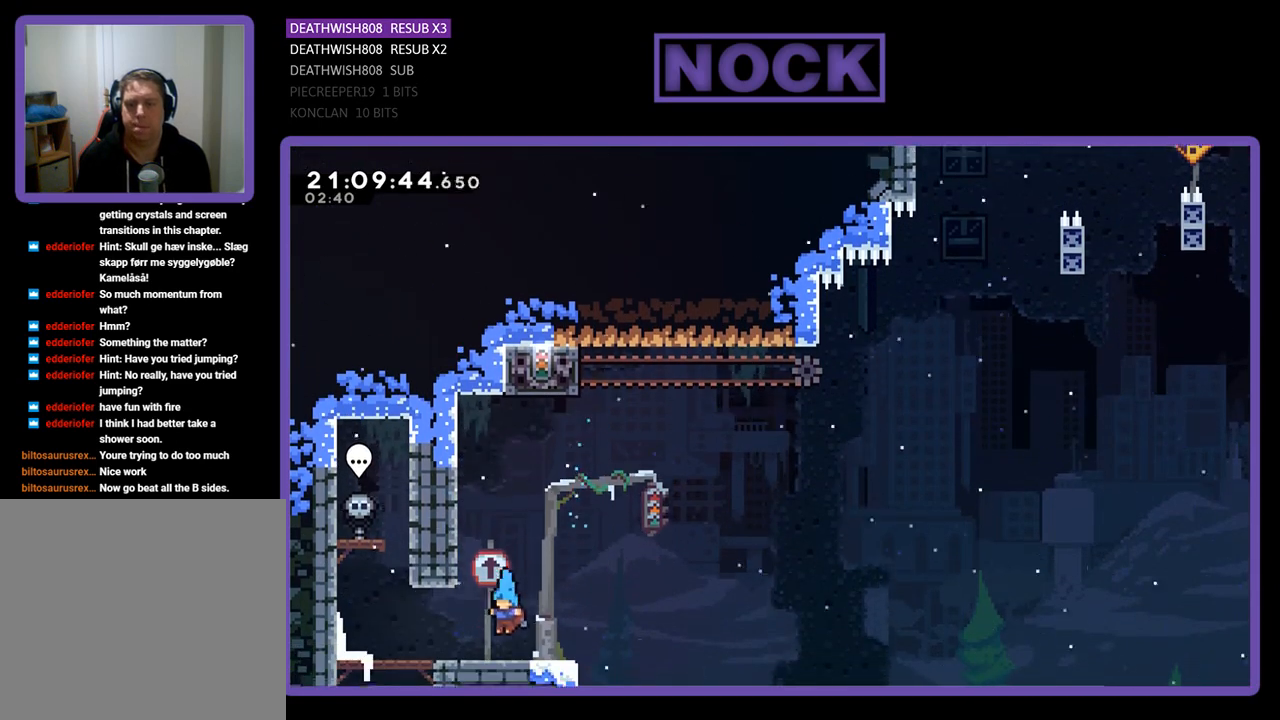
{"buttons": ["CROSS", "R2", "DPAD_UP", "DPAD_LEFT"], "left_stick": "center", "right_stick": "center", "events": [[133, "CROSS", "down"], [200, "DPAD_LEFT", "down"], [267, "DPAD_UP", "down"]]}
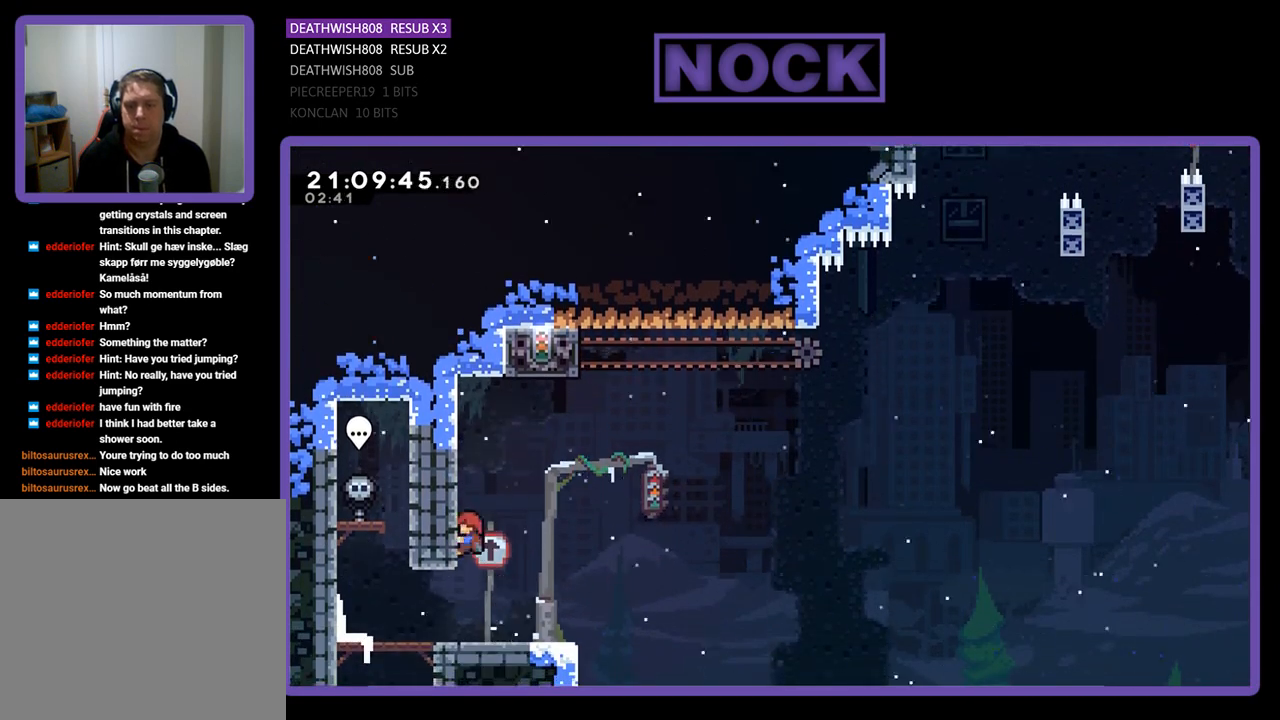
{"buttons": ["CROSS", "R2", "DPAD_RIGHT"], "left_stick": "center", "right_stick": "center", "events": [[100, "CROSS", "up"], [100, "DPAD_LEFT", "up"], [167, "DPAD_RIGHT", "down"], [467, "CROSS", "down"], [500, "DPAD_UP", "up"]]}
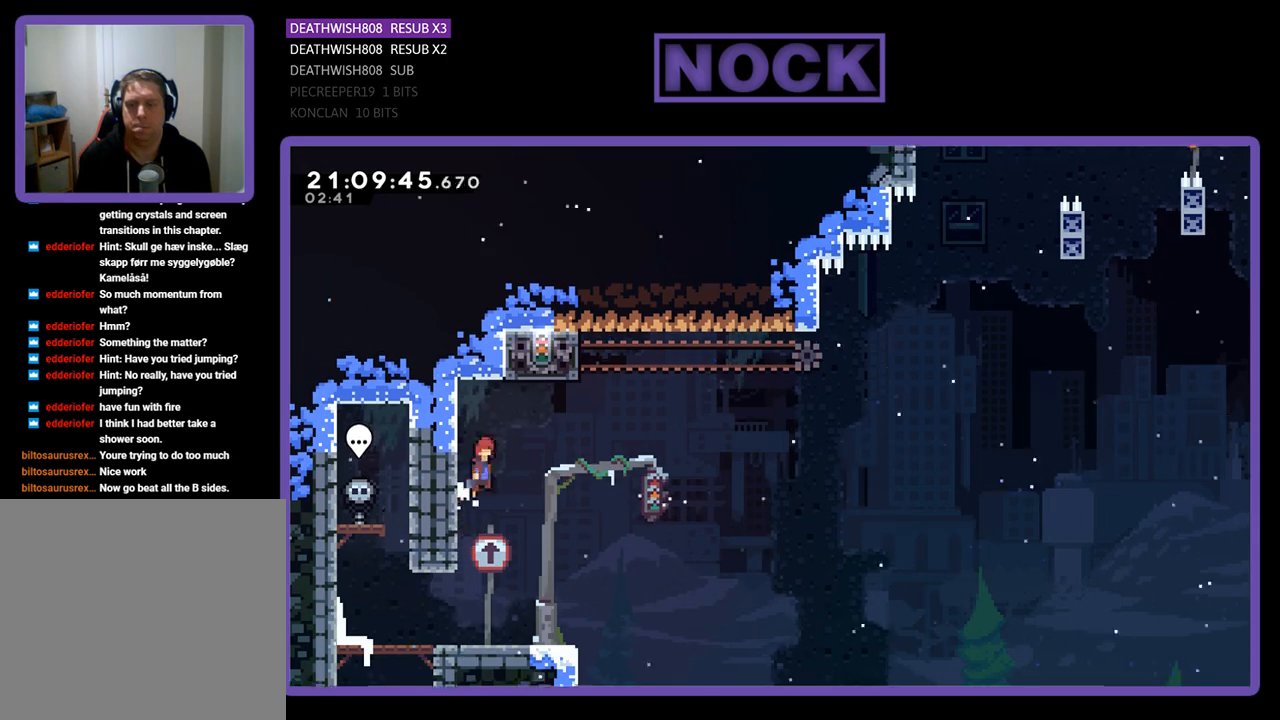
{"buttons": ["CIRCLE", "R2", "DPAD_UP"], "left_stick": "center", "right_stick": "center", "events": [[333, "CROSS", "up"], [333, "DPAD_UP", "down"], [433, "DPAD_RIGHT", "up"], [467, "CIRCLE", "down"]]}
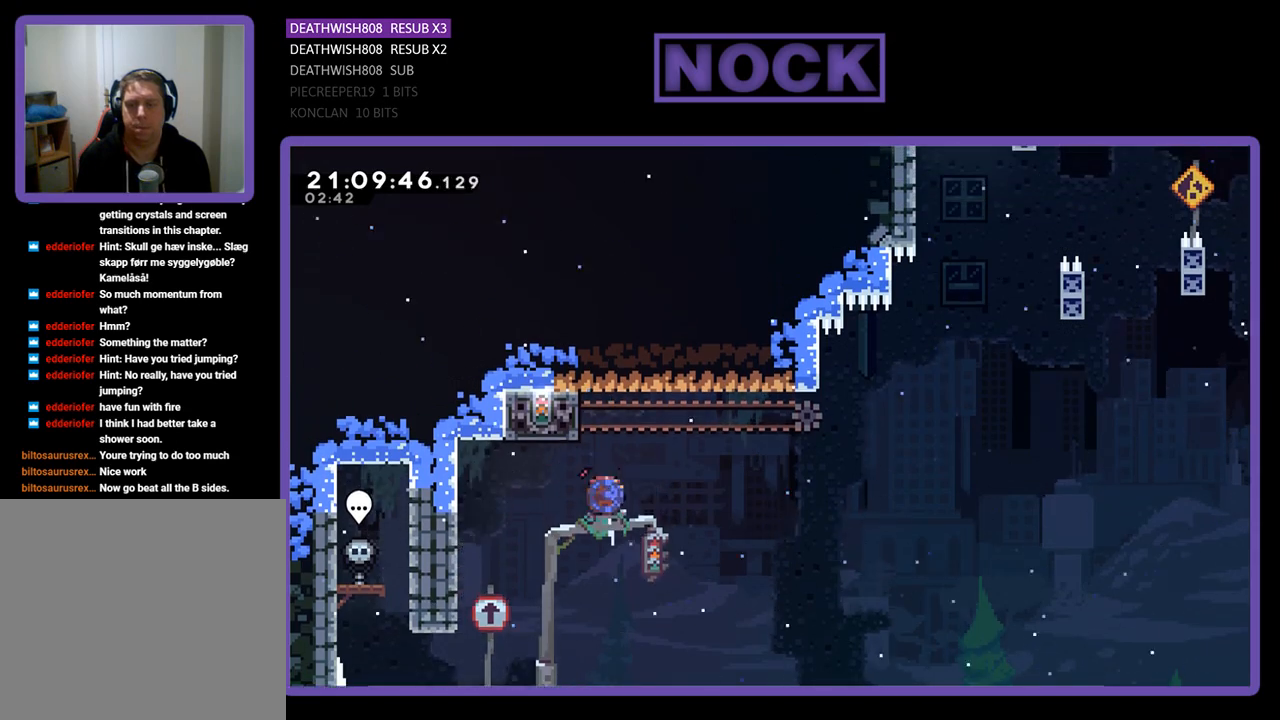
{"buttons": ["R2", "DPAD_UP", "DPAD_LEFT"], "left_stick": "center", "right_stick": "center", "events": [[167, "DPAD_LEFT", "down"], [333, "CIRCLE", "up"]]}
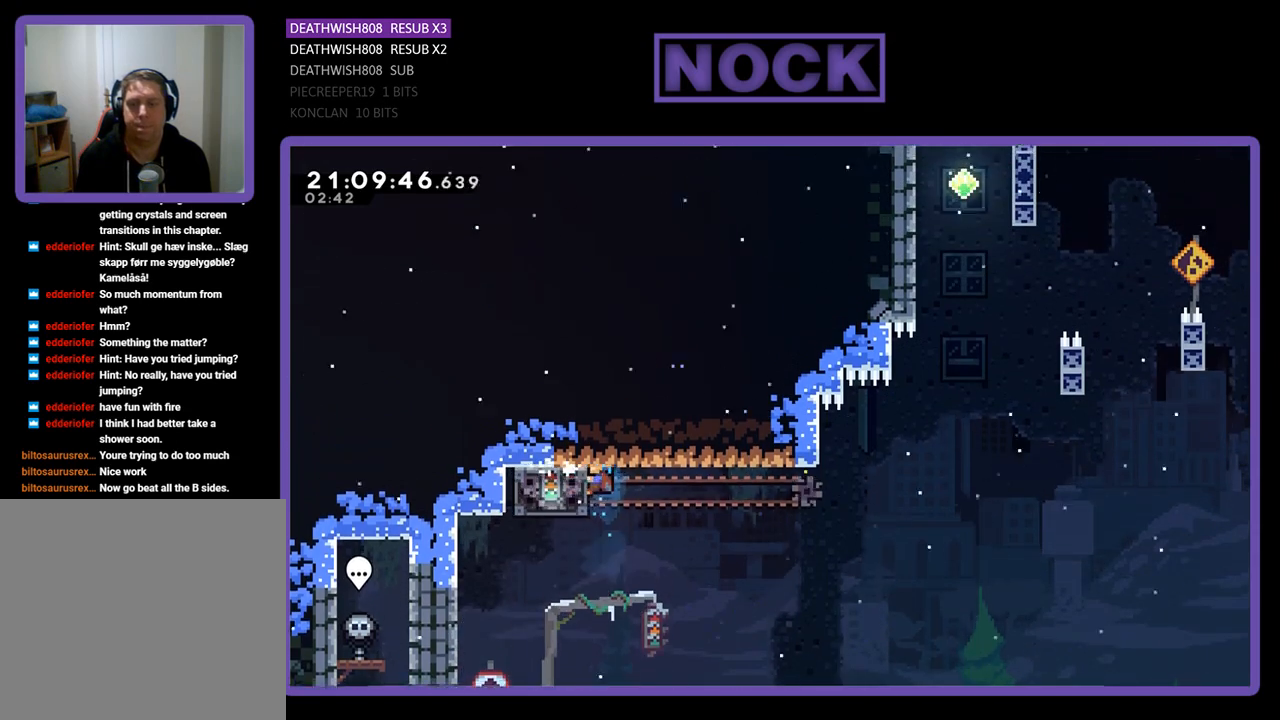
{"buttons": ["R2", "DPAD_RIGHT"], "left_stick": "center", "right_stick": "center", "events": [[67, "DPAD_LEFT", "up"], [67, "DPAD_UP", "up"], [500, "DPAD_RIGHT", "down"]]}